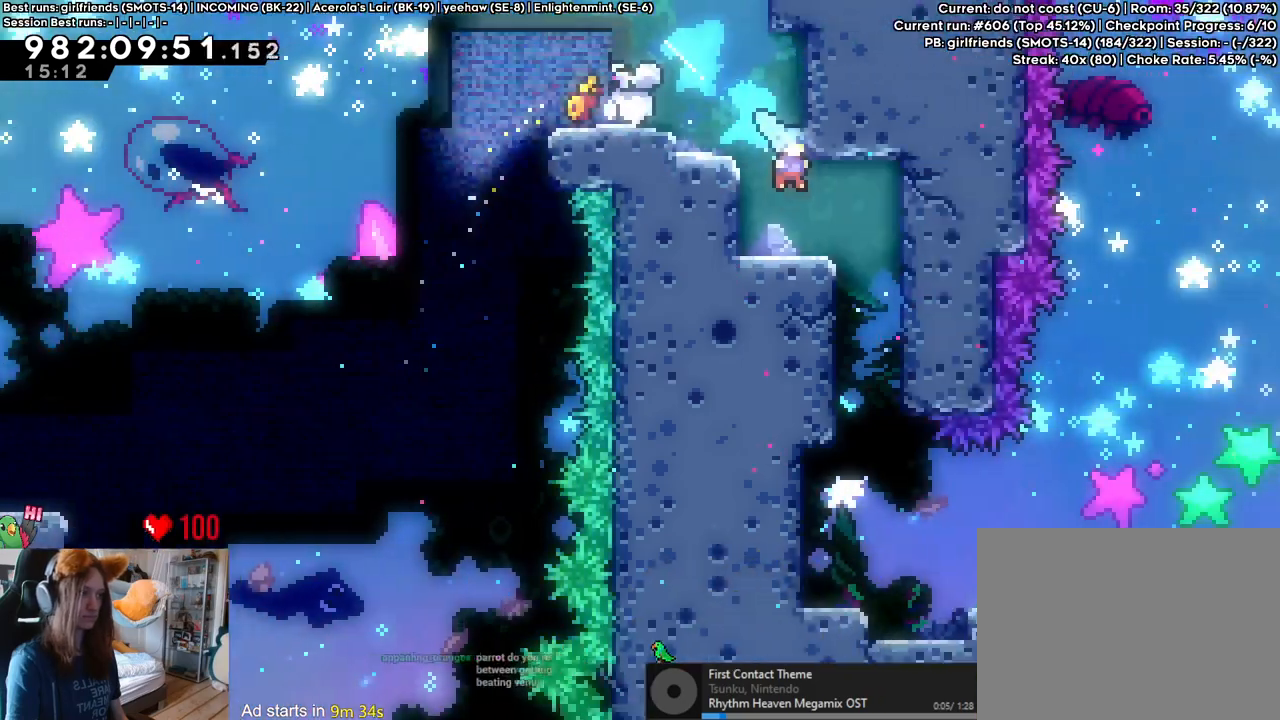
Gameplay with a controller (Nintendo layout); each line is a JSON object with the inputs held at the frame after it. "events" lists button and stick changes between this image and that frame as [ms after this image, input, new state], when the widget could be followed in between. Not read: HOME L3 R1 R3.
{"buttons": [], "left_stick": "center", "right_stick": "center", "events": []}
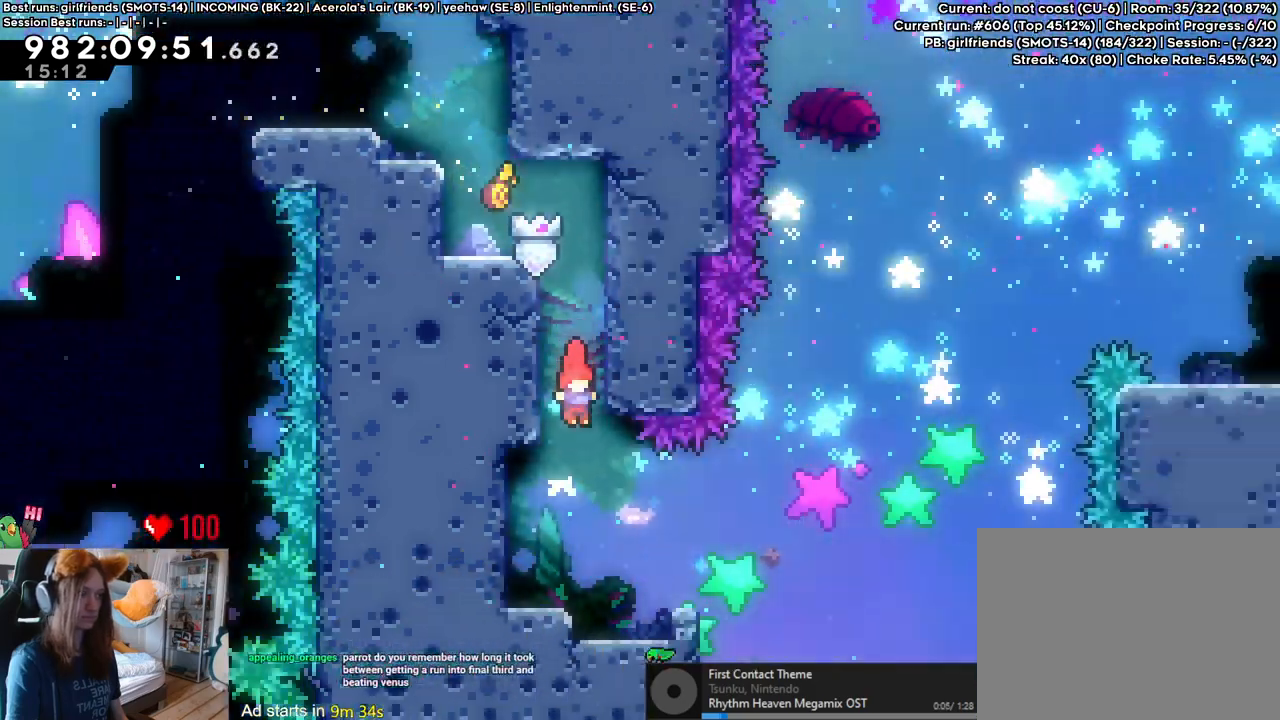
{"buttons": [], "left_stick": "center", "right_stick": "center", "events": [[83, "left_stick", "left"], [133, "Y", "down"], [267, "Y", "up"], [350, "left_stick", "center"]]}
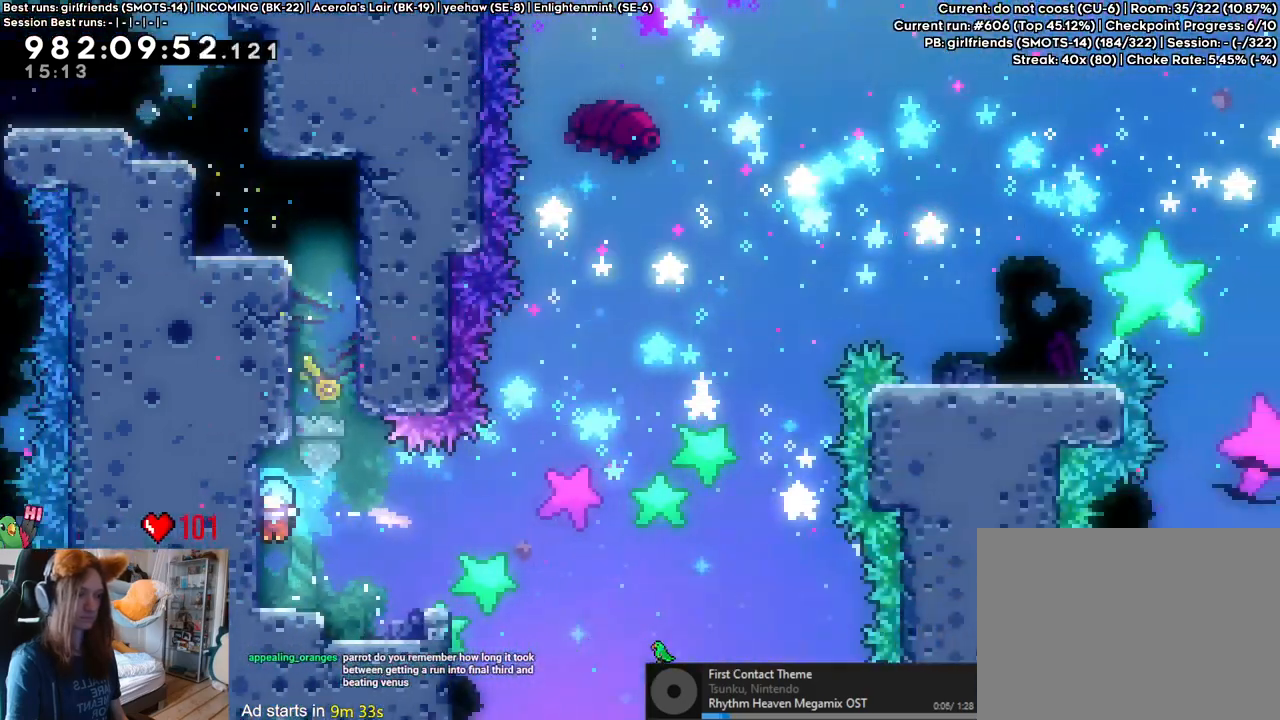
{"buttons": ["B"], "left_stick": "center", "right_stick": "center", "events": [[233, "B", "down"], [283, "B", "up"], [500, "B", "down"]]}
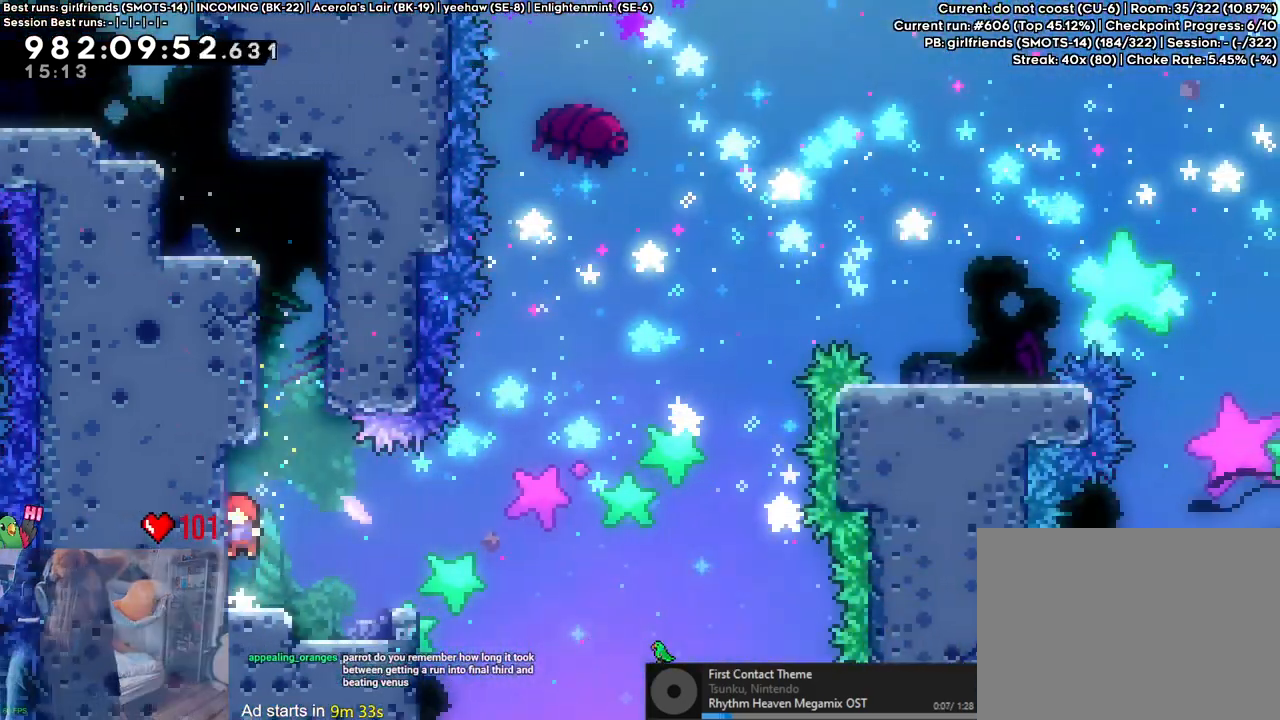
{"buttons": [], "left_stick": "center", "right_stick": "center", "events": [[50, "B", "up"]]}
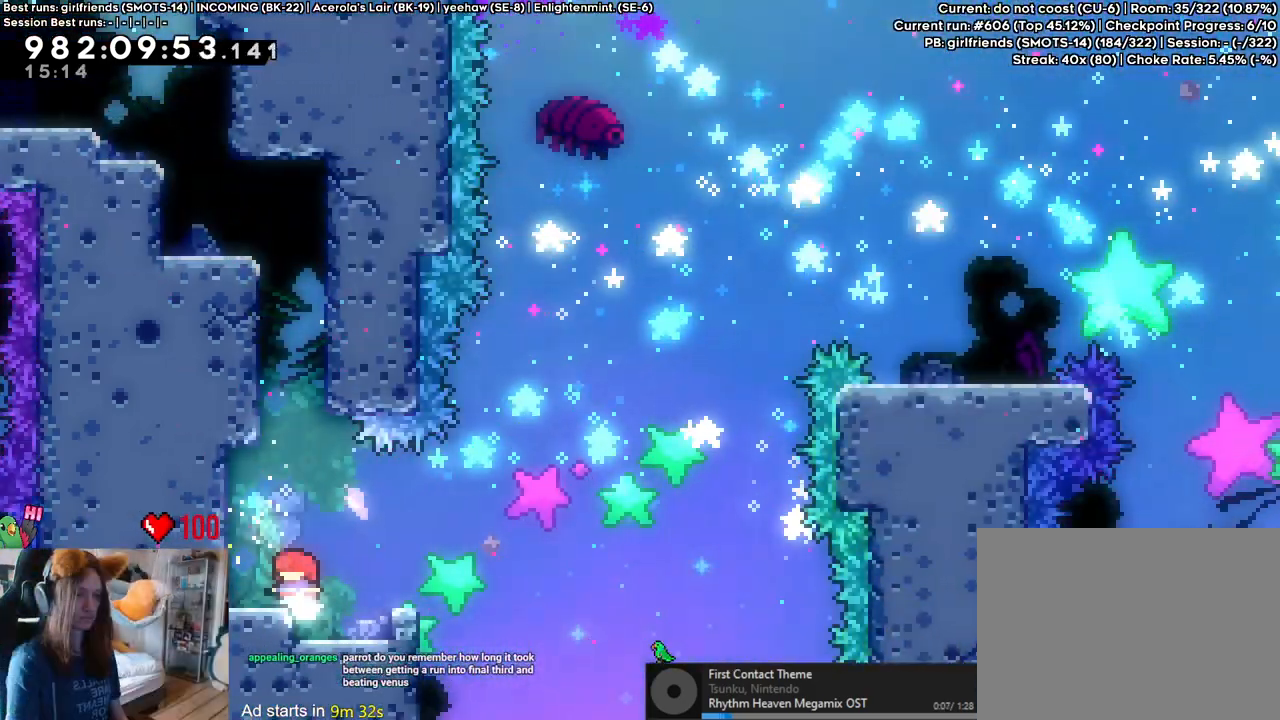
{"buttons": ["Y"], "left_stick": "right", "right_stick": "center", "events": [[400, "Y", "down"], [400, "left_stick", "right"]]}
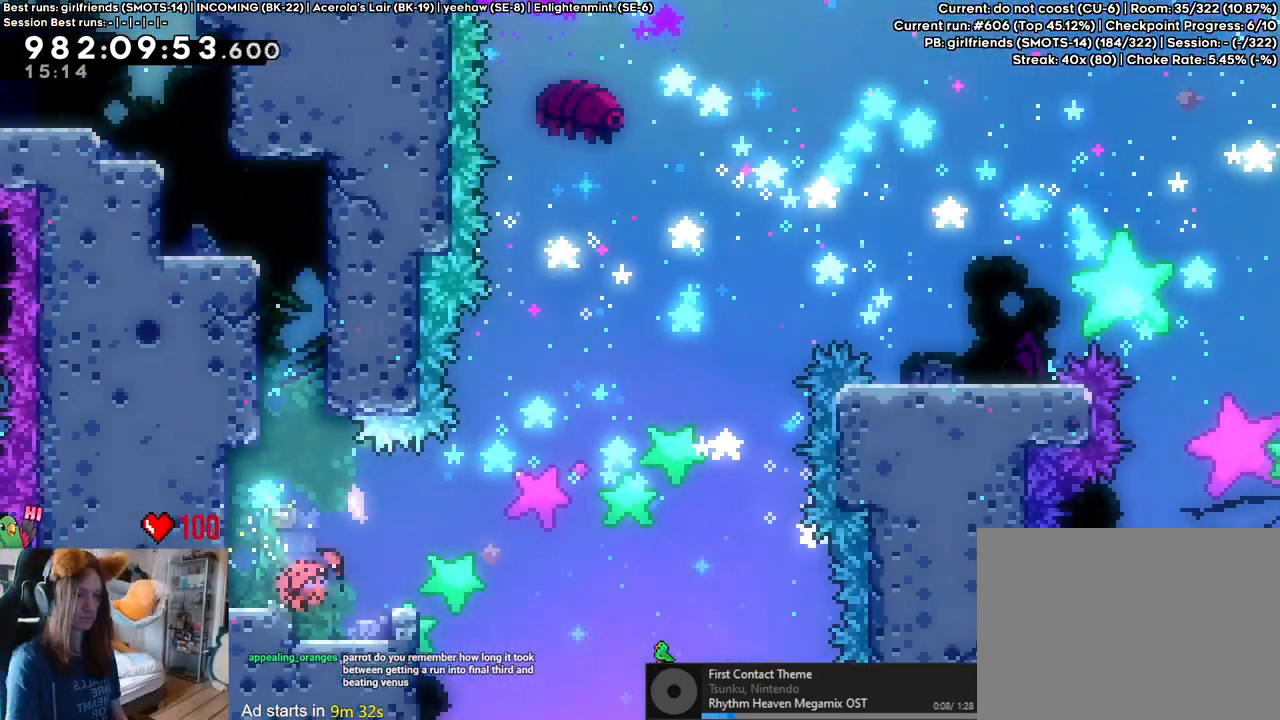
{"buttons": ["B"], "left_stick": "up", "right_stick": "center", "events": [[17, "Y", "up"], [100, "B", "down"], [467, "left_stick", "up"]]}
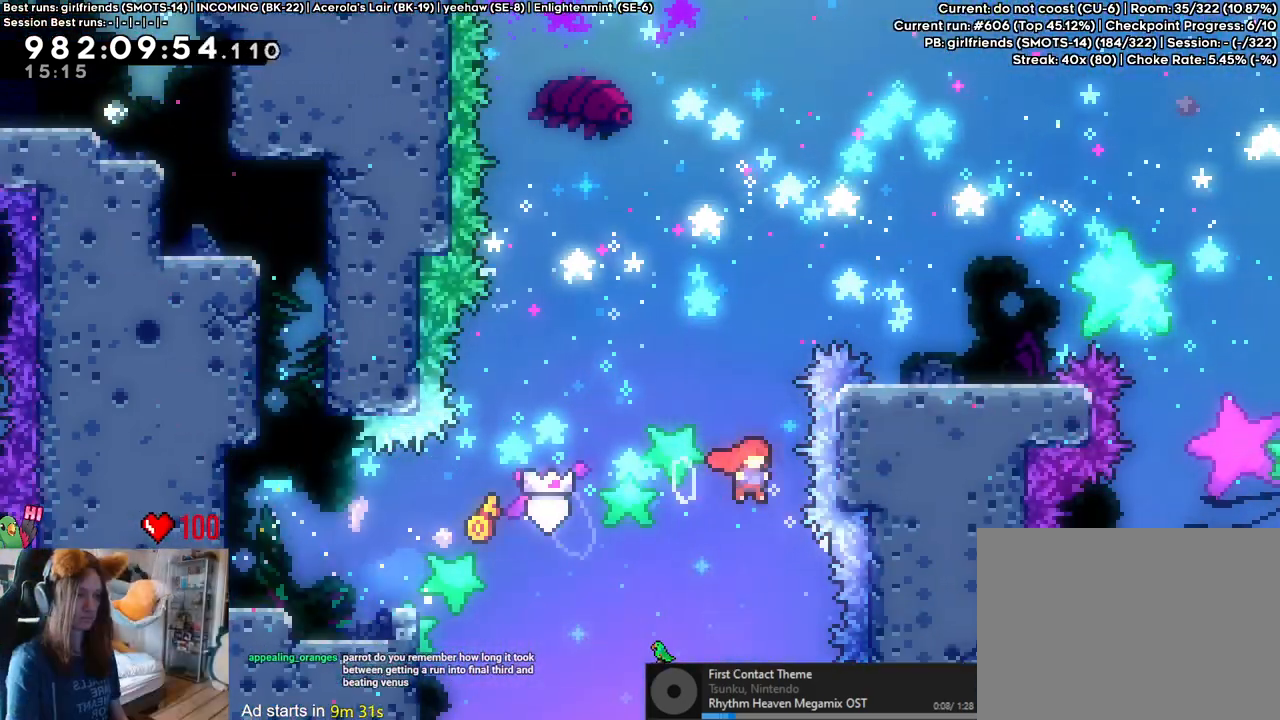
{"buttons": ["B"], "left_stick": "right", "right_stick": "center", "events": [[17, "Y", "down"], [167, "Y", "up"], [267, "left_stick", "right"]]}
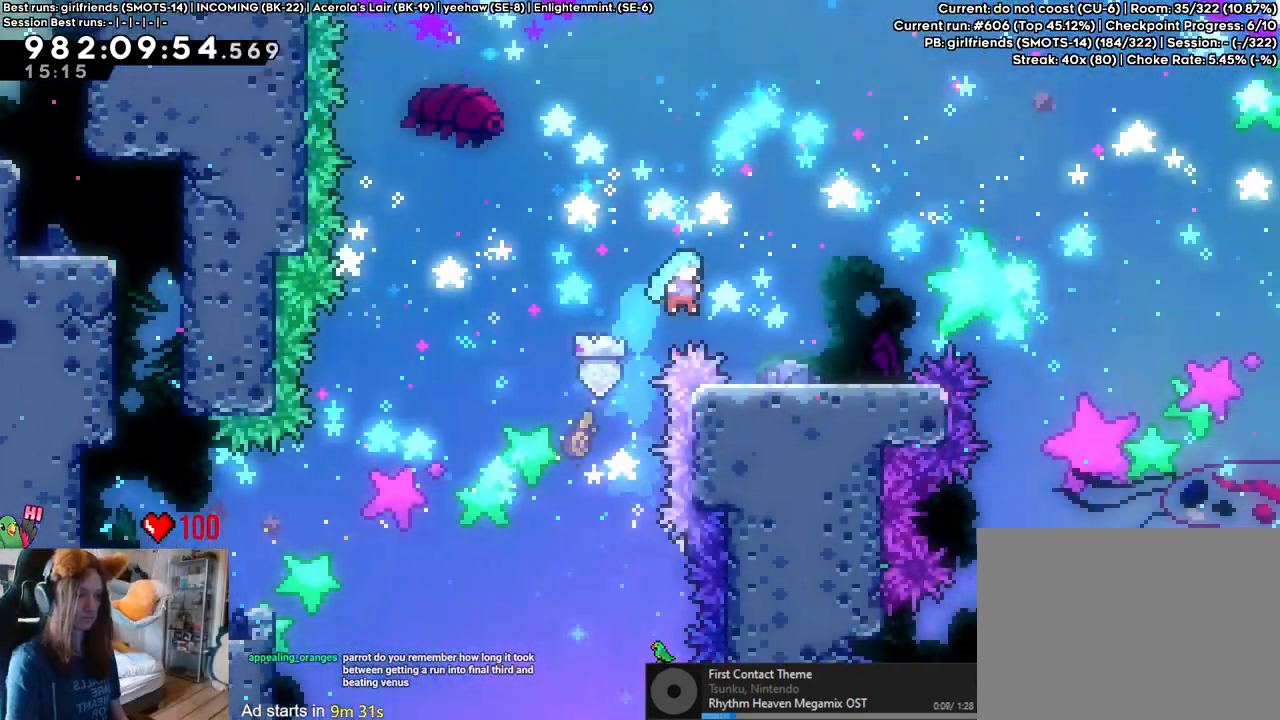
{"buttons": ["B"], "left_stick": "right", "right_stick": "center", "events": [[200, "B", "up"], [433, "B", "down"]]}
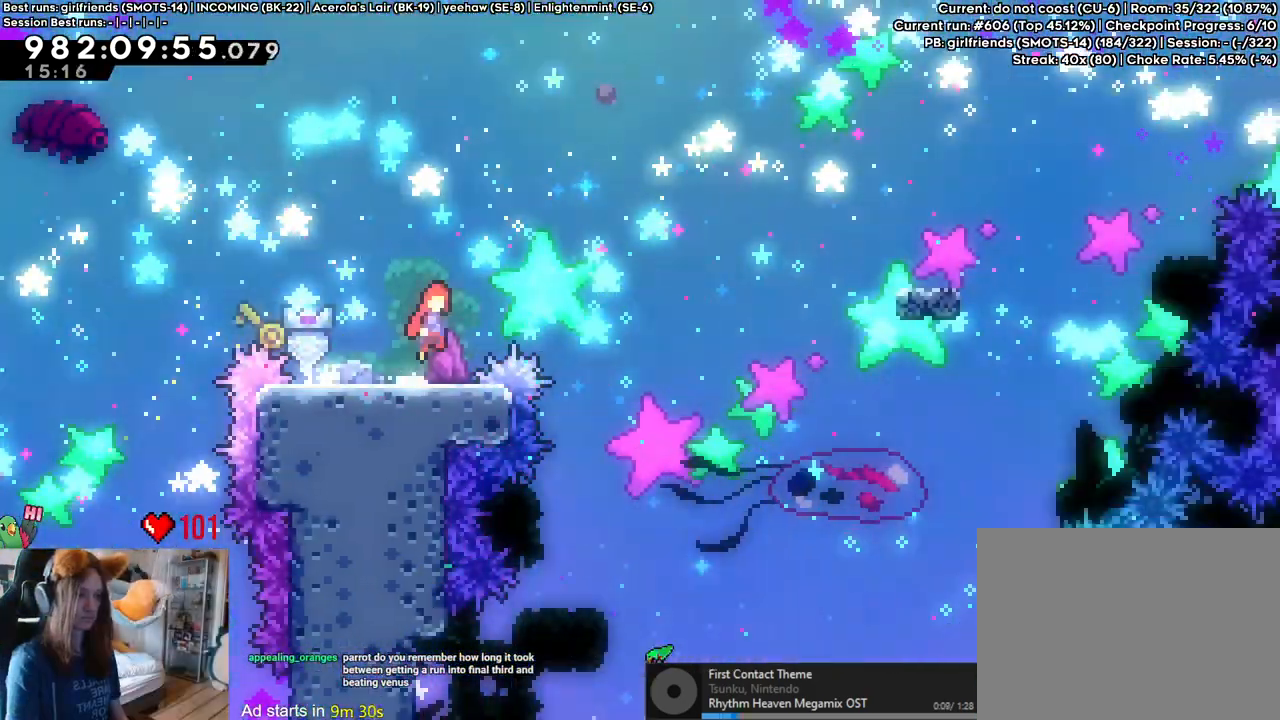
{"buttons": ["B"], "left_stick": "up-right", "right_stick": "center", "events": [[117, "left_stick", "up-right"], [283, "DPAD_LEFT", "down"], [350, "DPAD_LEFT", "up"]]}
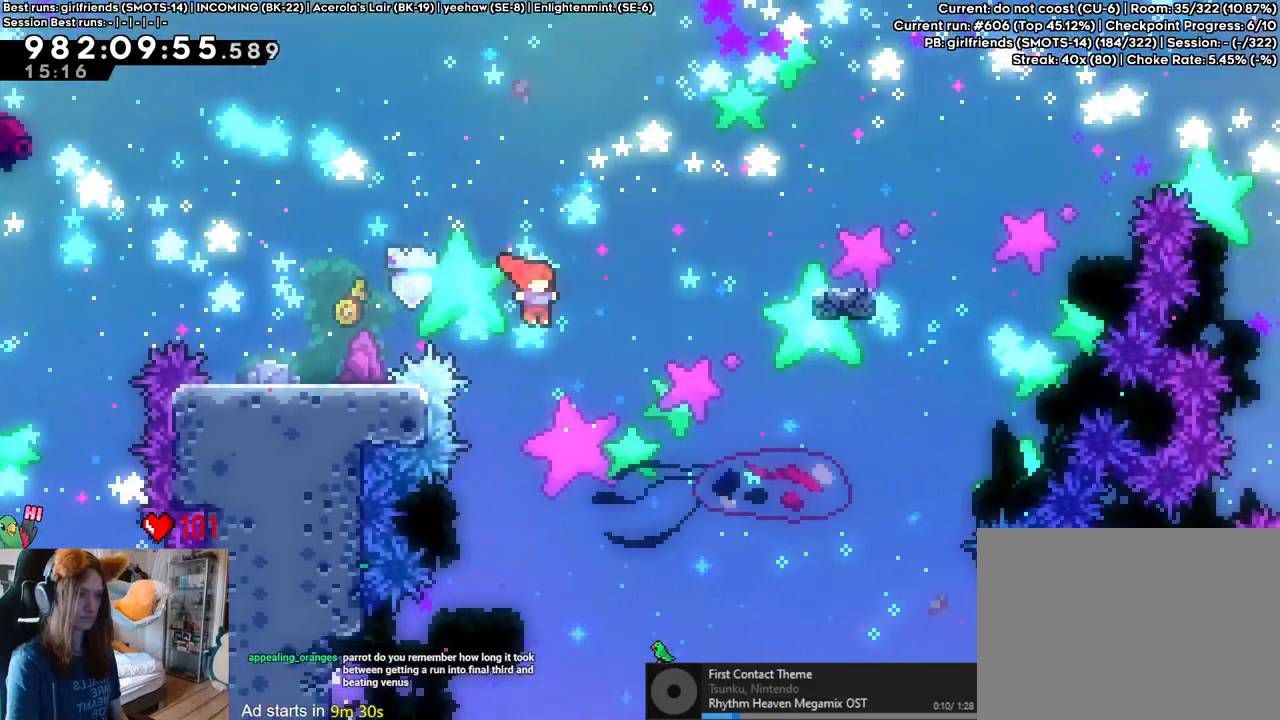
{"buttons": [], "left_stick": "right", "right_stick": "center", "events": [[167, "Y", "down"], [417, "Y", "up"], [450, "B", "up"], [483, "left_stick", "right"]]}
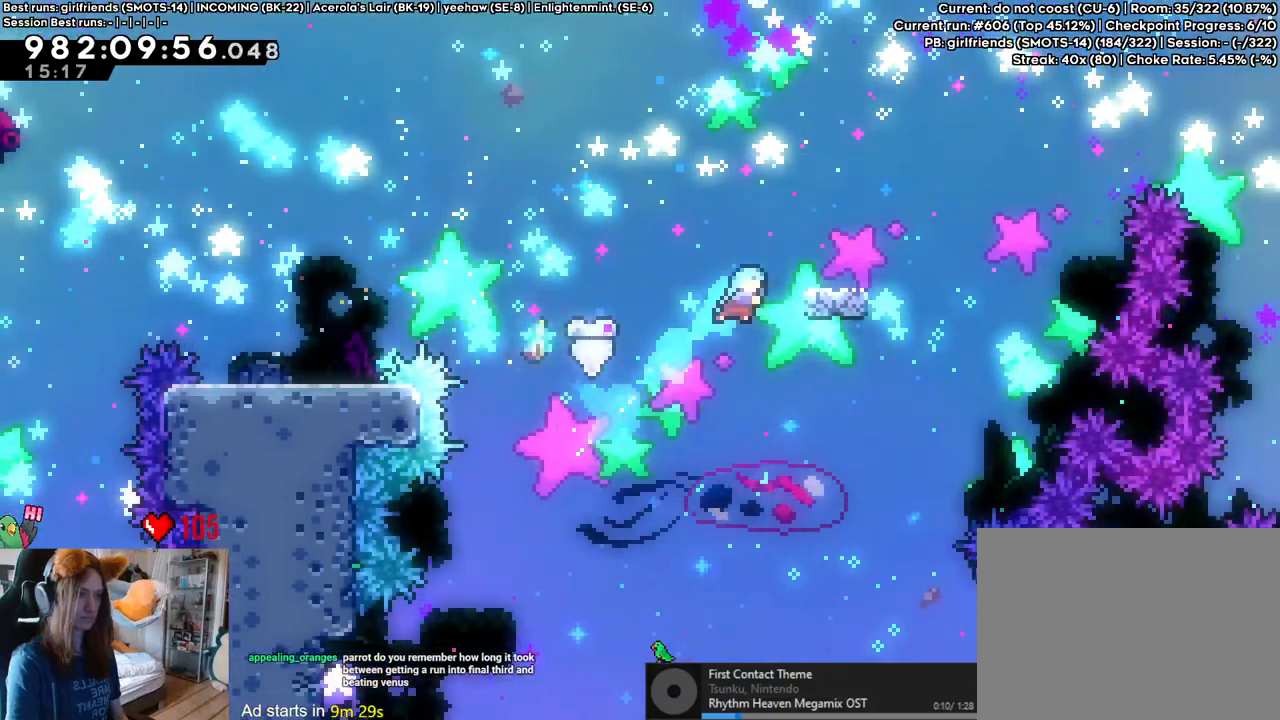
{"buttons": ["B"], "left_stick": "center", "right_stick": "center", "events": [[167, "B", "down"], [250, "B", "up"], [317, "B", "down"], [333, "left_stick", "center"]]}
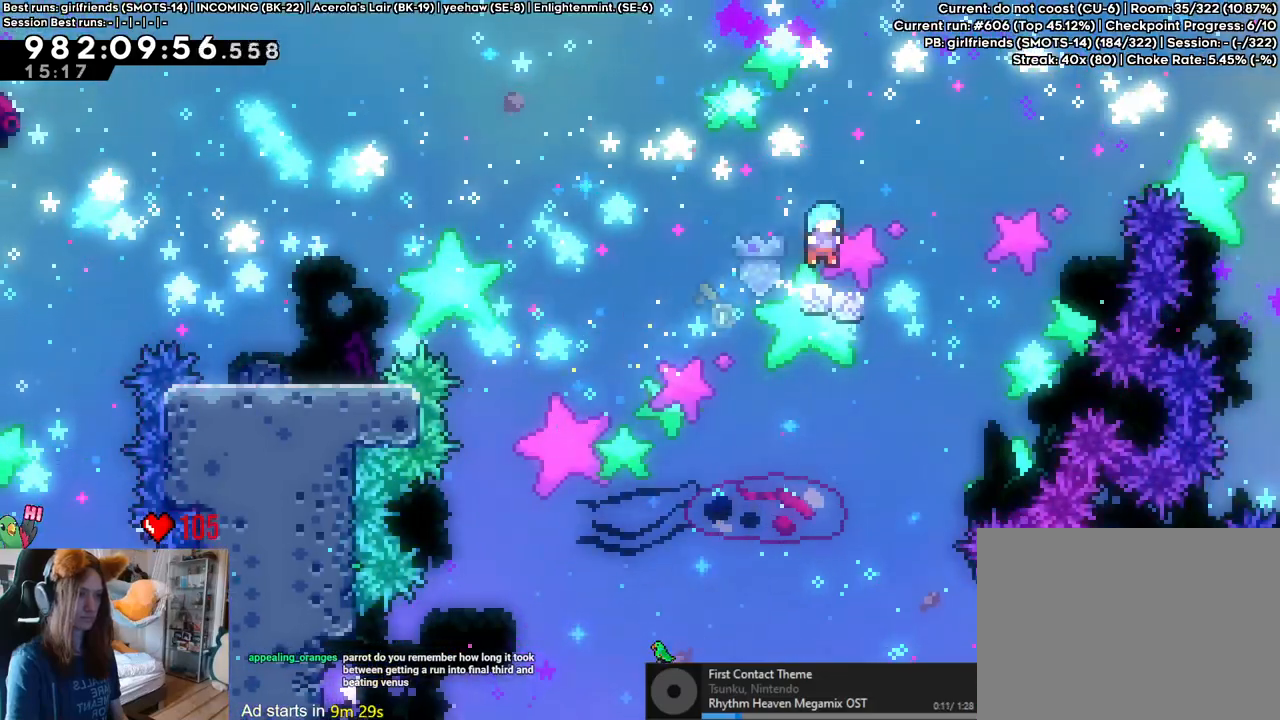
{"buttons": ["B"], "left_stick": "right", "right_stick": "center", "events": [[67, "left_stick", "left"], [217, "left_stick", "right"], [267, "Y", "down"], [400, "B", "up"], [400, "Y", "up"], [450, "B", "down"]]}
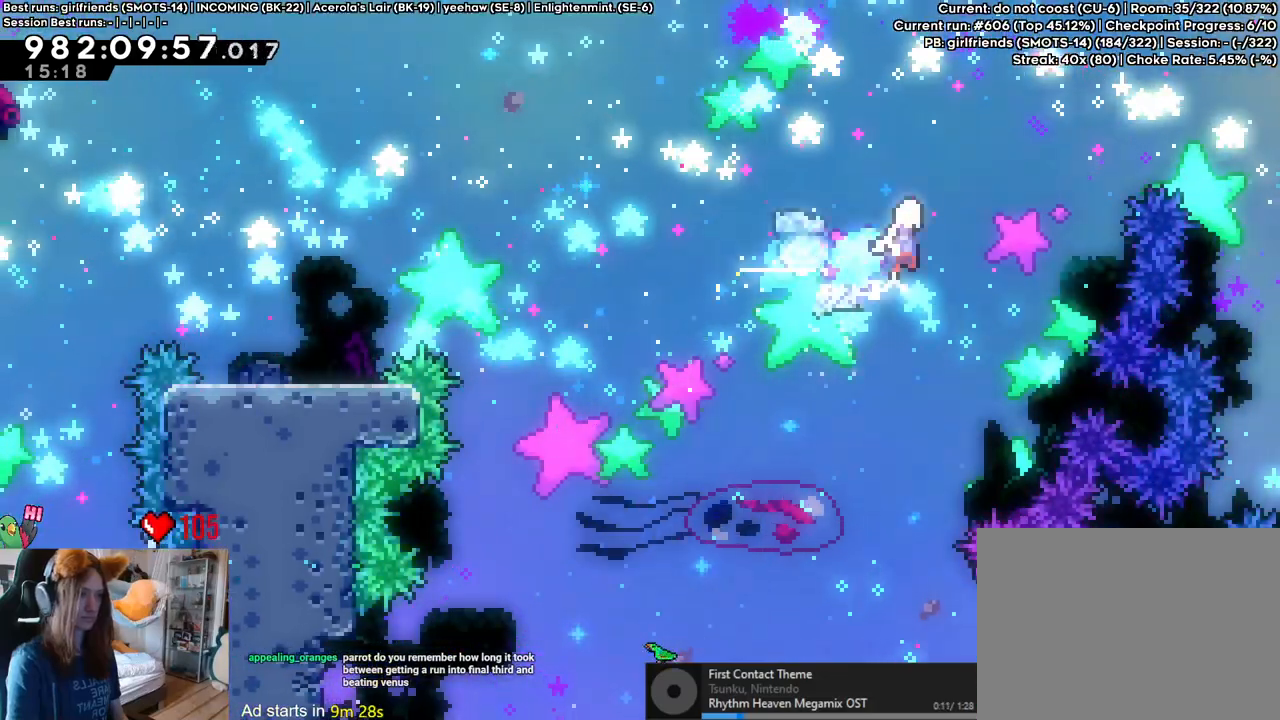
{"buttons": ["B"], "left_stick": "up-right", "right_stick": "center"}
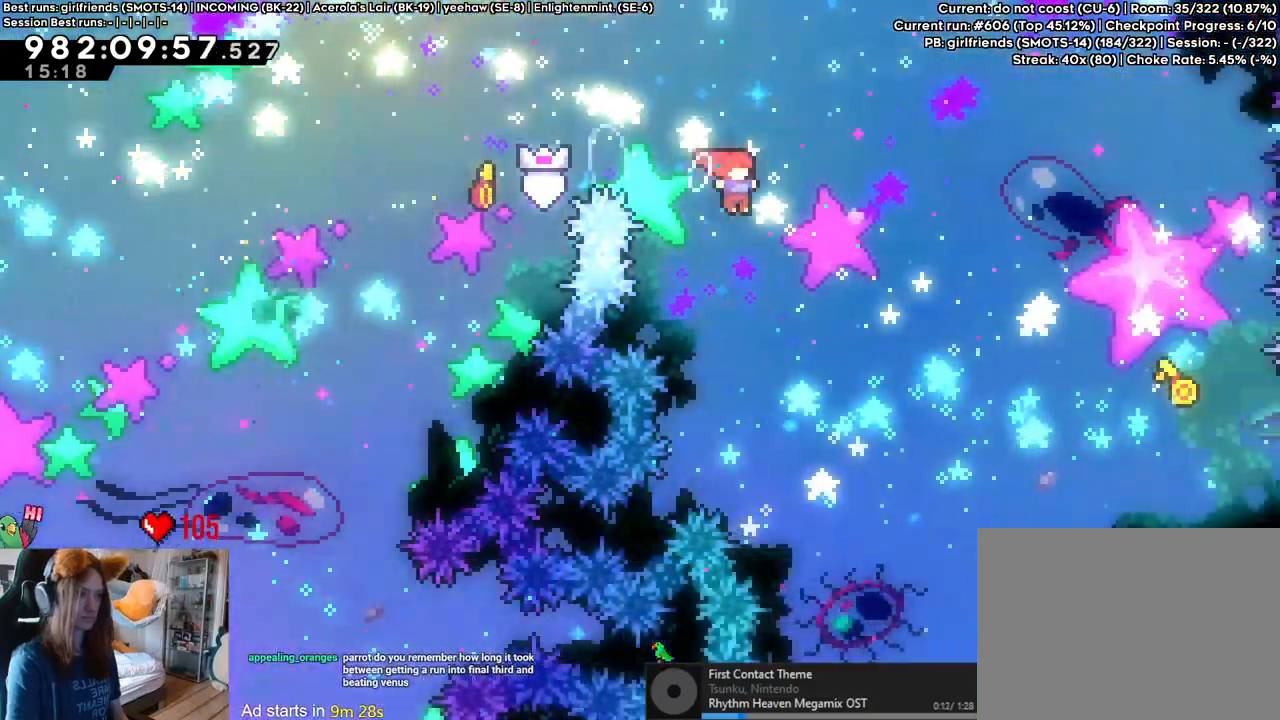
{"buttons": ["B", "Y"], "left_stick": "up-right", "right_stick": "center", "events": [[100, "DPAD_LEFT", "down"], [367, "Y", "down"], [383, "DPAD_LEFT", "up"]]}
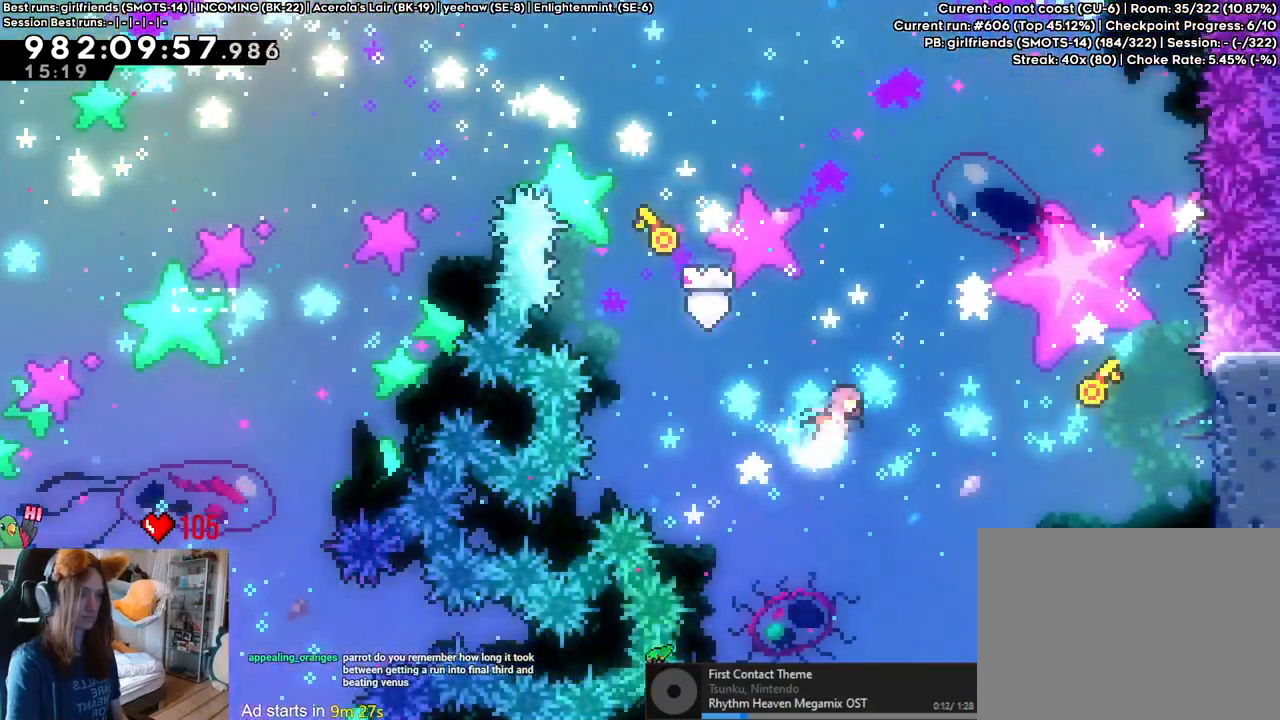
{"buttons": ["B"], "left_stick": "right", "right_stick": "center", "events": [[100, "Y", "up"], [250, "left_stick", "right"]]}
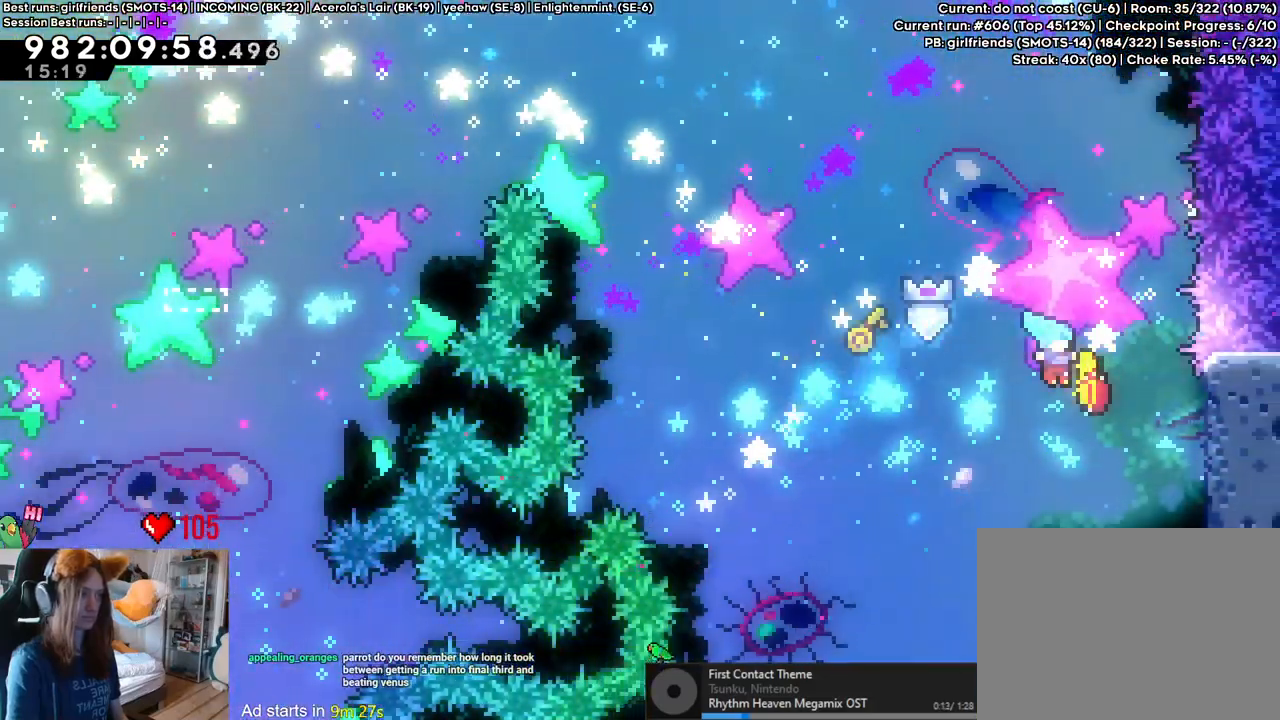
{"buttons": ["B"], "left_stick": "center", "right_stick": "center"}
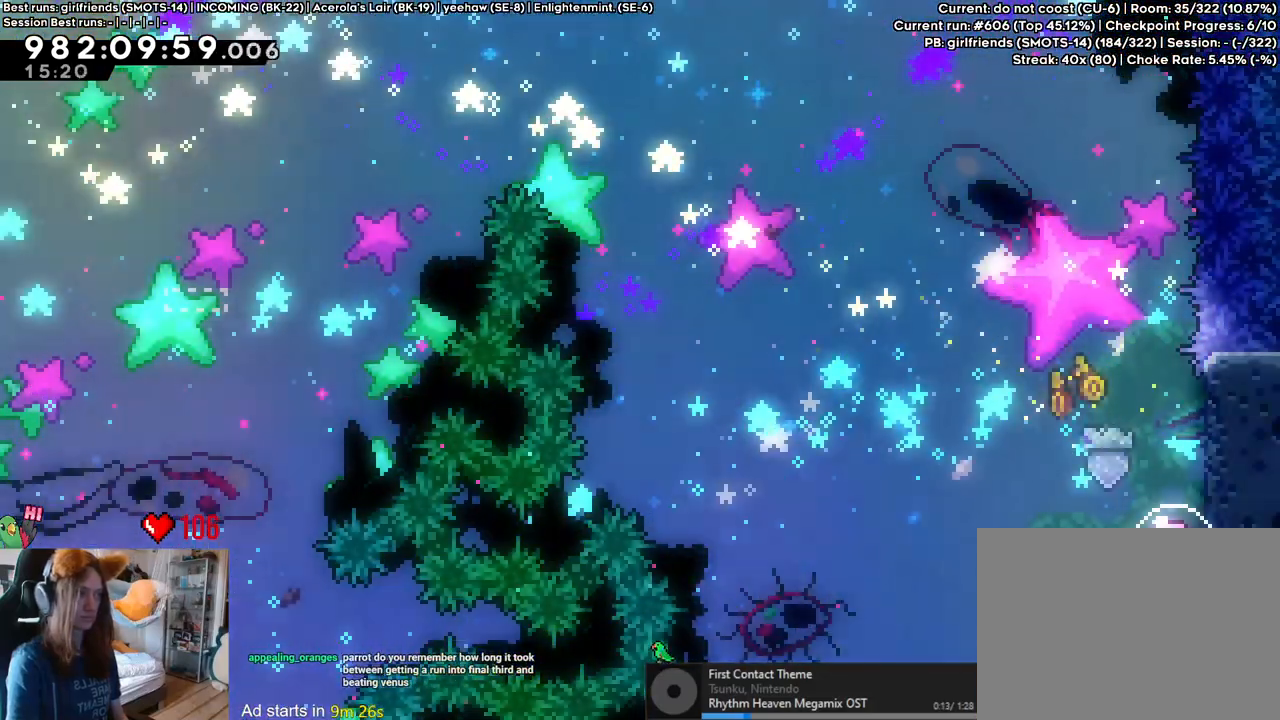
{"buttons": ["B", "L2"], "left_stick": "left", "right_stick": "center", "events": [[117, "L2", "down"], [250, "left_stick", "left"]]}
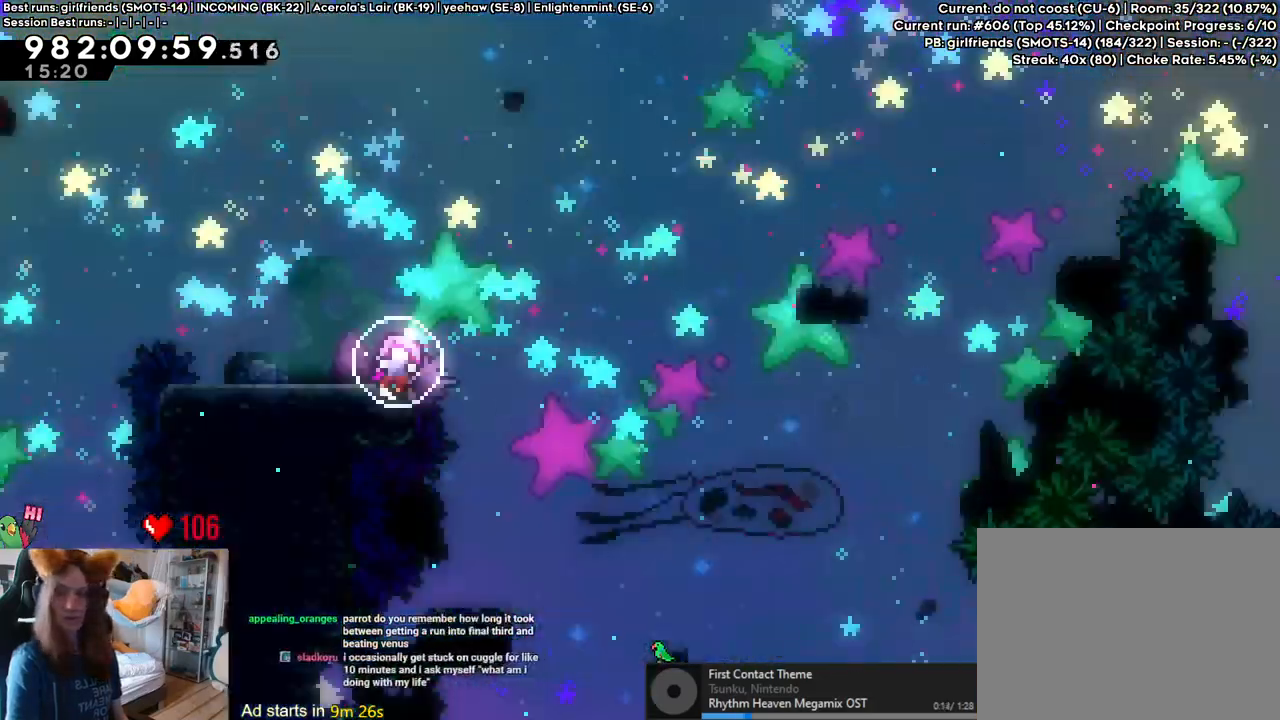
{"buttons": ["L2"], "left_stick": "left", "right_stick": "center", "events": [[133, "B", "up"]]}
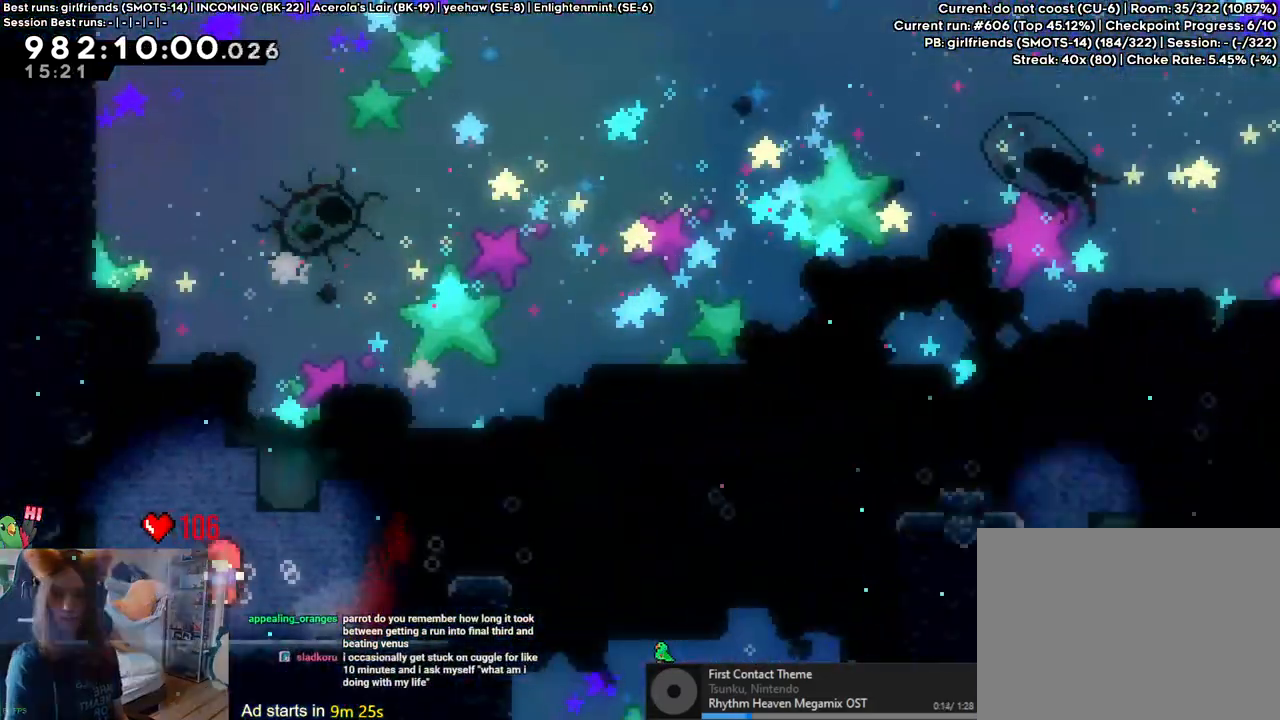
{"buttons": ["L2"], "left_stick": "left", "right_stick": "center", "events": []}